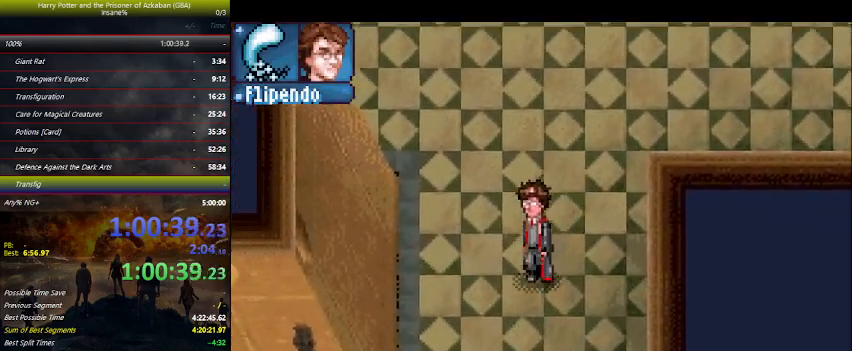
Gameplay with keyboard and mouse; each line is a JSON object with the keys held at the frame after it. "events" lists presses ("down") and releases ("up") of "a", "ctrl", "d", "down", "e", "escape", "f", "f1", "f4", "left", "q", "r", "return", "right", "s", "shift", "space", "tab", "up", "w" and "z" between this image and that frame as [ms after this image, input, new state], when the widget could be followed in between. No other keys are recorded. Mouse buttons are not recorded. Not read: mouse_move.
{"keys": ["down", "left"], "events": []}
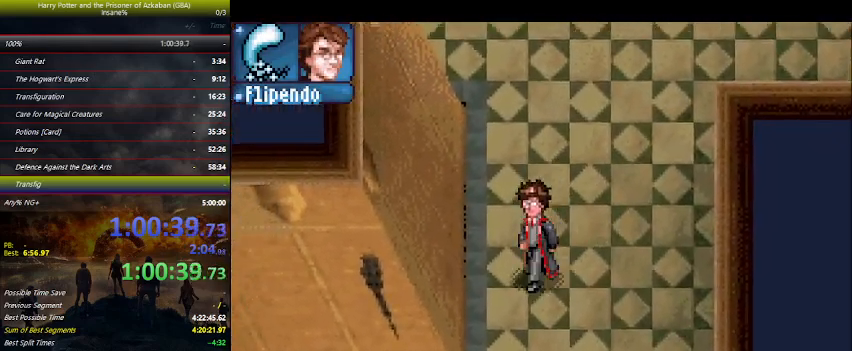
{"keys": ["down"], "events": [[434, "left", "up"]]}
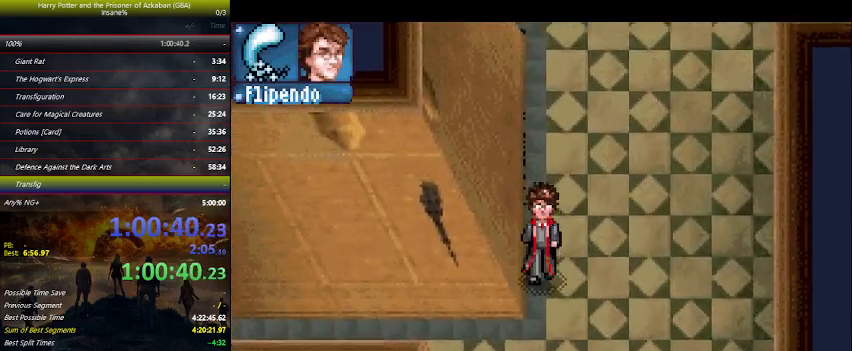
{"keys": ["left"], "events": [[300, "left", "down"], [367, "down", "up"]]}
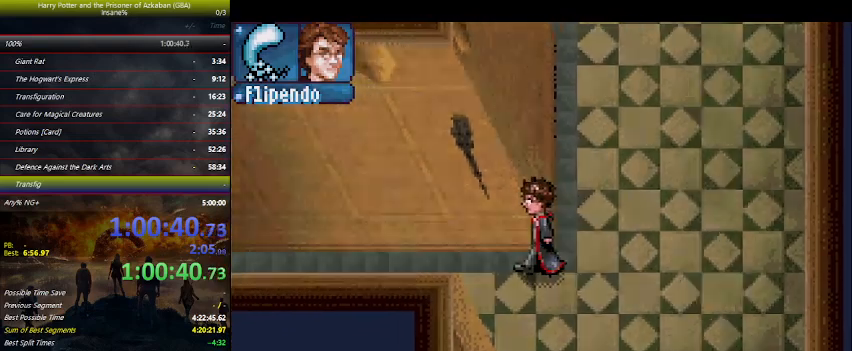
{"keys": ["left"], "events": []}
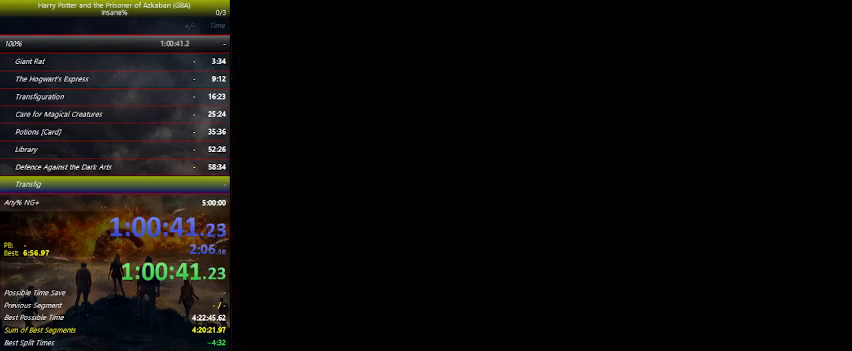
{"keys": ["left"], "events": []}
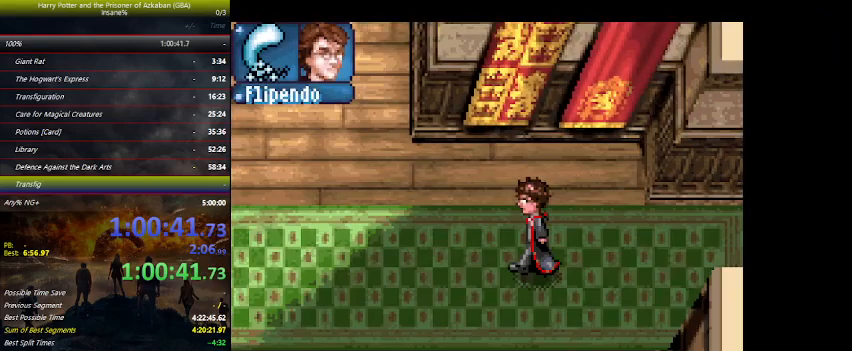
{"keys": ["left"], "events": []}
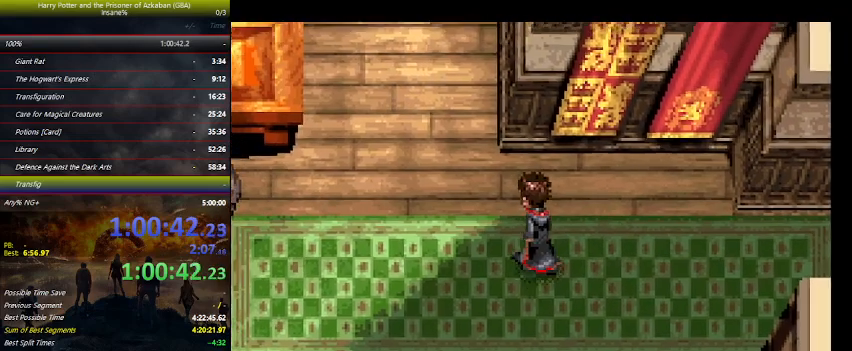
{"keys": ["left"], "events": []}
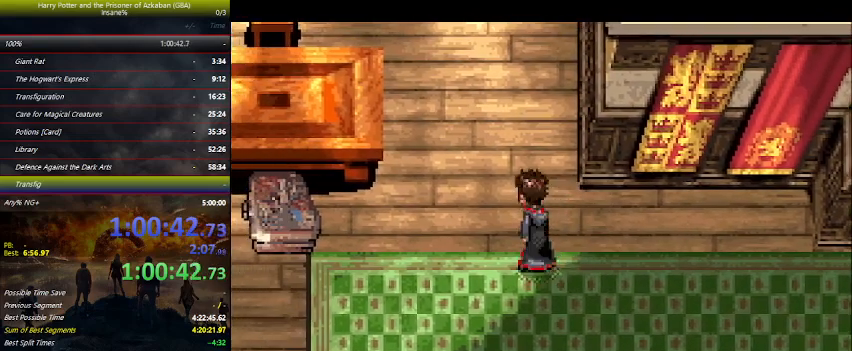
{"keys": [], "events": [[200, "left", "up"]]}
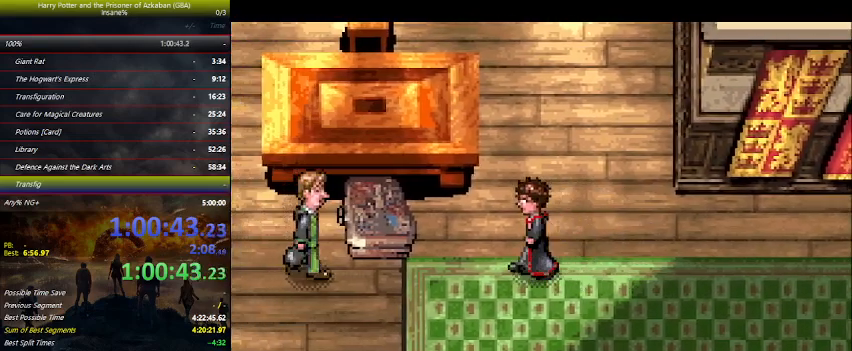
{"keys": ["space"], "events": [[34, "space", "down"], [67, "space", "up"], [134, "space", "down"], [167, "space", "up"], [200, "space", "down"], [267, "space", "up"], [300, "space", "down"], [367, "space", "up"], [434, "space", "down"], [467, "space", "up"], [500, "space", "down"]]}
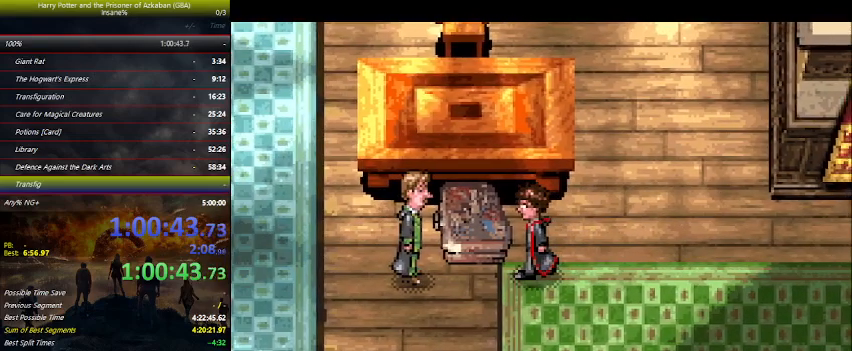
{"keys": ["space"], "events": [[34, "space", "up"], [100, "space", "down"], [134, "space", "up"], [200, "space", "down"], [234, "space", "up"], [267, "space", "down"], [400, "space", "up"], [500, "space", "down"]]}
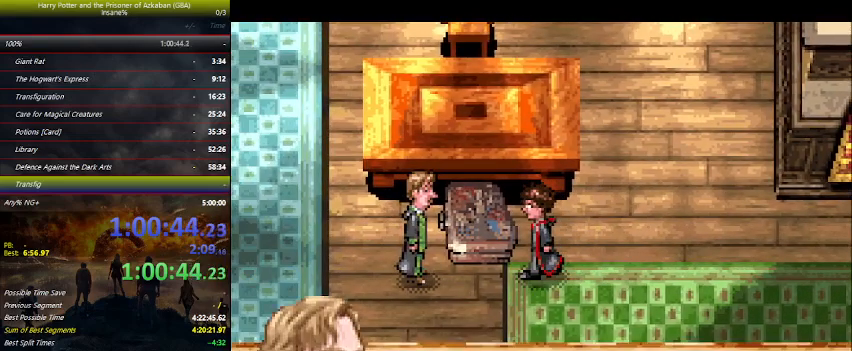
{"keys": ["space"], "events": [[67, "space", "up"], [200, "space", "down"], [267, "space", "up"], [300, "space", "down"], [334, "space", "up"], [400, "space", "down"], [434, "space", "up"], [467, "space", "down"]]}
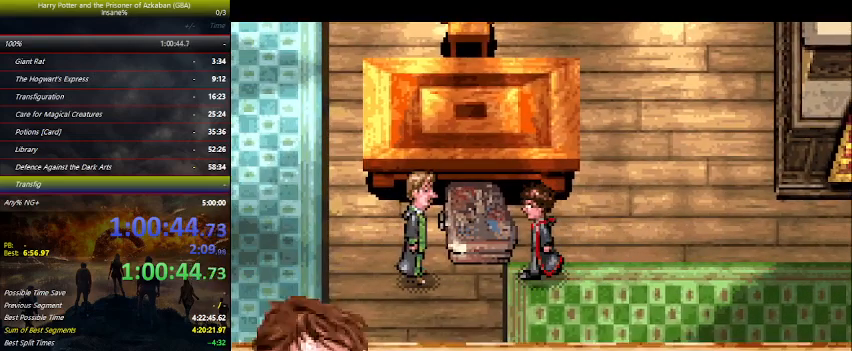
{"keys": ["space"], "events": [[34, "space", "up"], [67, "space", "down"], [134, "space", "up"], [167, "space", "down"], [200, "space", "up"], [267, "space", "down"], [300, "space", "up"], [367, "space", "down"], [400, "space", "up"], [467, "space", "down"]]}
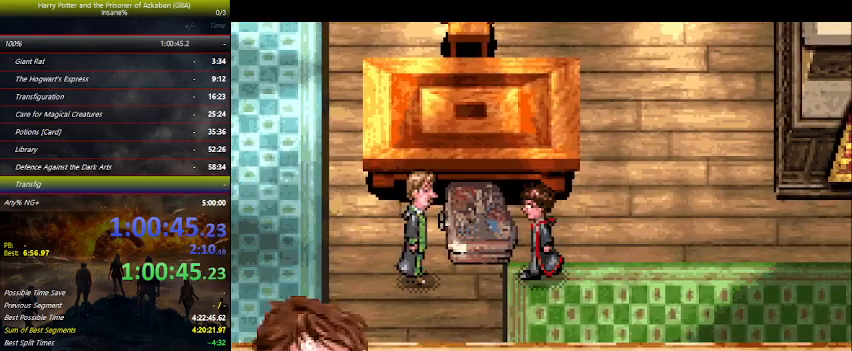
{"keys": [], "events": [[34, "space", "up"], [167, "space", "down"], [234, "space", "up"], [267, "space", "down"], [334, "space", "up"], [367, "space", "down"], [467, "space", "up"]]}
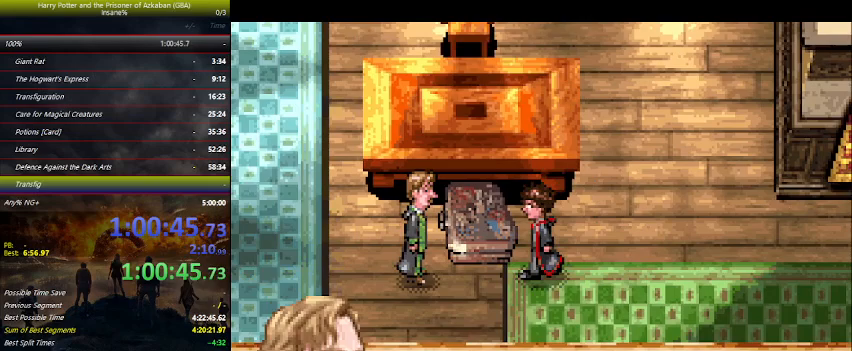
{"keys": [], "events": [[100, "space", "down"], [167, "space", "up"], [200, "space", "down"], [267, "space", "up"], [334, "space", "down"], [400, "space", "up"], [434, "space", "down"], [467, "space", "up"]]}
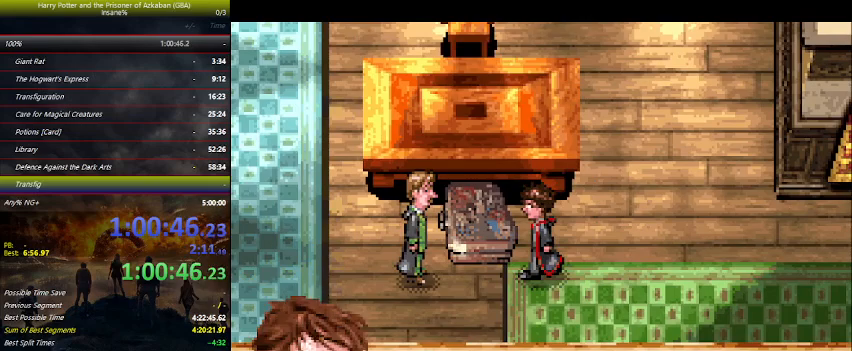
{"keys": [], "events": [[34, "space", "down"], [67, "space", "up"], [134, "space", "down"], [167, "space", "up"], [234, "space", "down"], [367, "space", "up"], [467, "space", "down"], [500, "space", "up"]]}
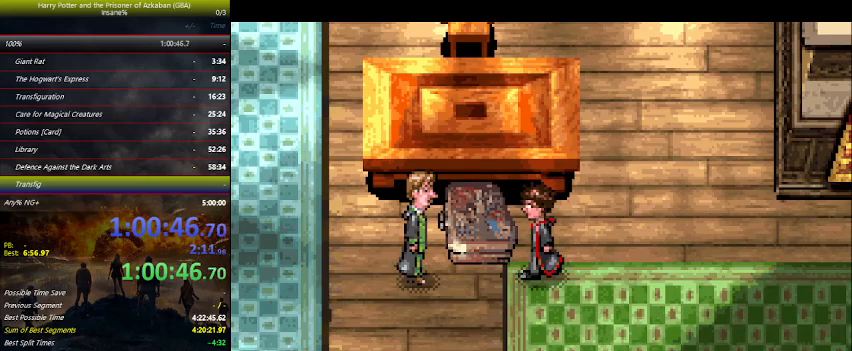
{"keys": [], "events": [[34, "space", "down"], [100, "space", "up"], [134, "space", "down"], [200, "space", "up"], [234, "space", "down"], [267, "space", "up"], [334, "space", "down"], [367, "space", "up"], [434, "space", "down"], [467, "space", "up"]]}
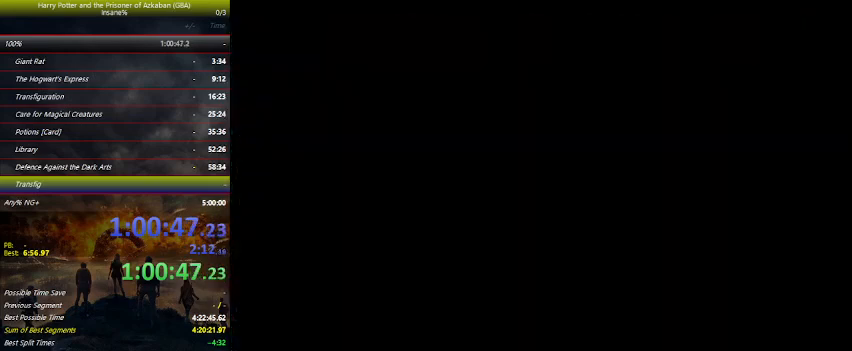
{"keys": ["space"], "events": [[34, "space", "down"], [67, "space", "up"], [134, "space", "down"], [167, "space", "up"], [200, "space", "down"], [334, "space", "up"], [434, "space", "down"]]}
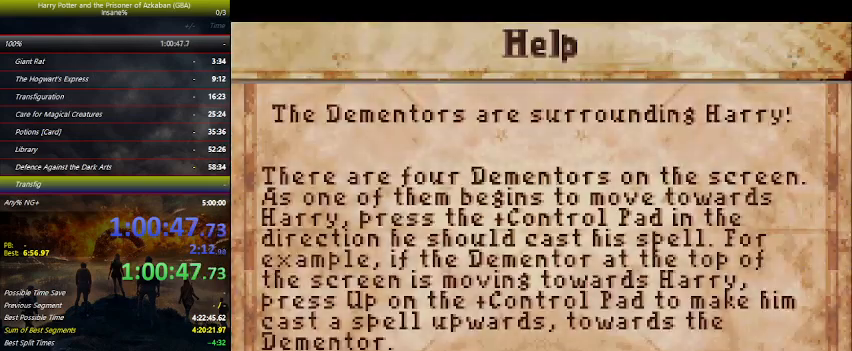
{"keys": [], "events": [[34, "space", "up"], [100, "space", "down"], [167, "space", "up"]]}
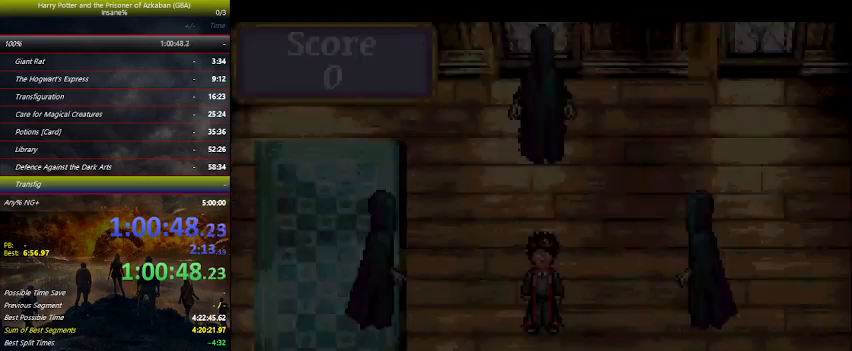
{"keys": [], "events": [[300, "return", "down"], [334, "return", "up"], [467, "space", "down"], [467, "up", "down"], [500, "space", "up"], [500, "up", "up"]]}
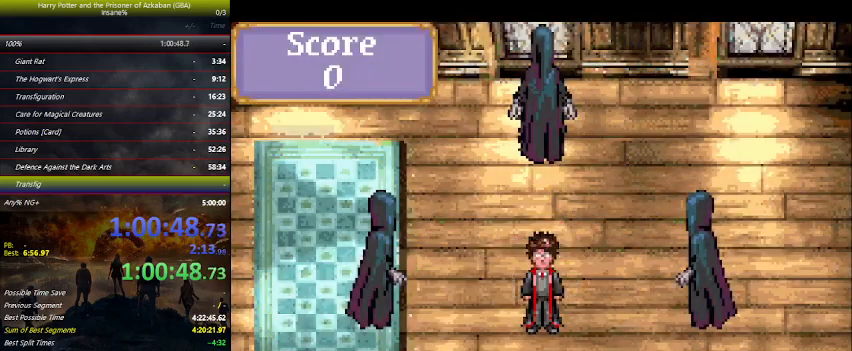
{"keys": [], "events": [[100, "space", "down"], [200, "space", "up"], [400, "return", "down"], [500, "return", "up"]]}
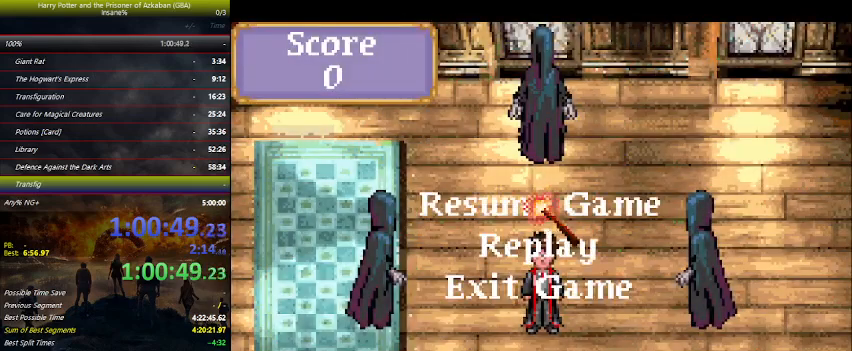
{"keys": [], "events": [[34, "space", "down"], [100, "up", "down"], [134, "space", "up"], [234, "space", "down"], [234, "up", "up"], [267, "space", "up"]]}
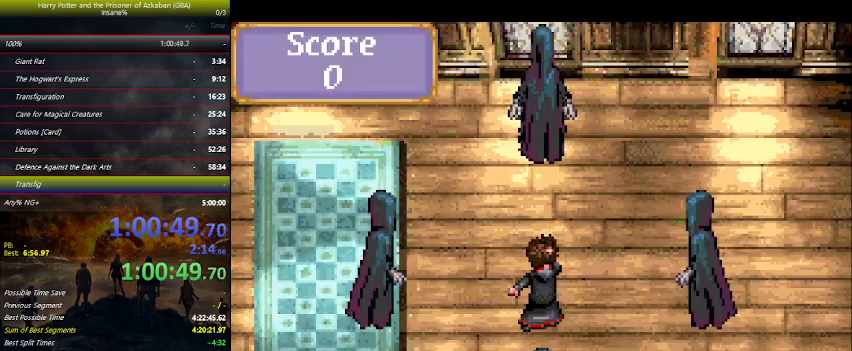
{"keys": ["return"], "events": [[134, "return", "down"], [234, "return", "up"], [334, "up", "down"], [434, "up", "up"], [467, "return", "down"]]}
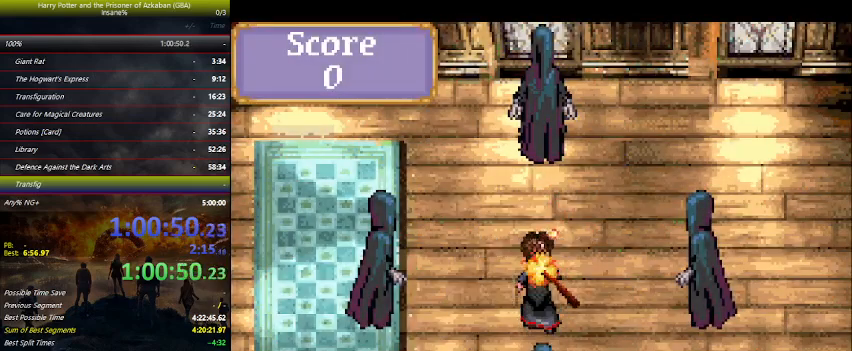
{"keys": ["space"], "events": [[67, "return", "up"], [67, "space", "down"], [200, "space", "up"], [267, "space", "down"], [400, "space", "up"], [467, "space", "down"]]}
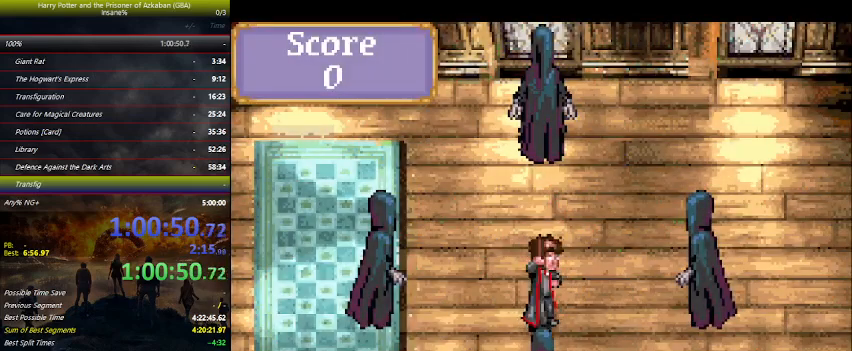
{"keys": [], "events": [[34, "space", "up"], [400, "return", "down"], [467, "return", "up"]]}
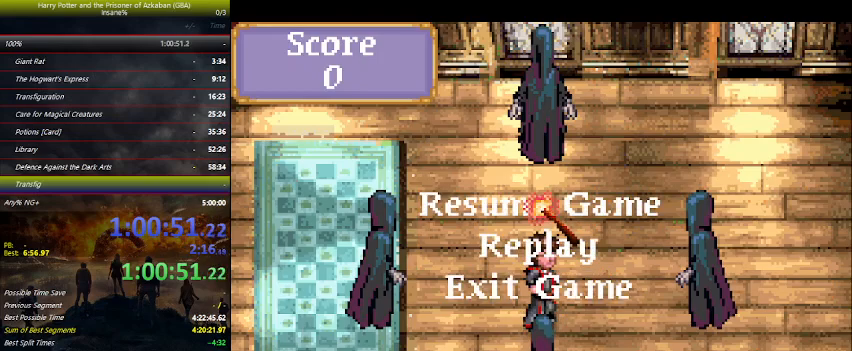
{"keys": [], "events": [[67, "up", "down"], [167, "up", "up"], [200, "space", "down"], [267, "space", "up"], [334, "space", "down"], [434, "space", "up"]]}
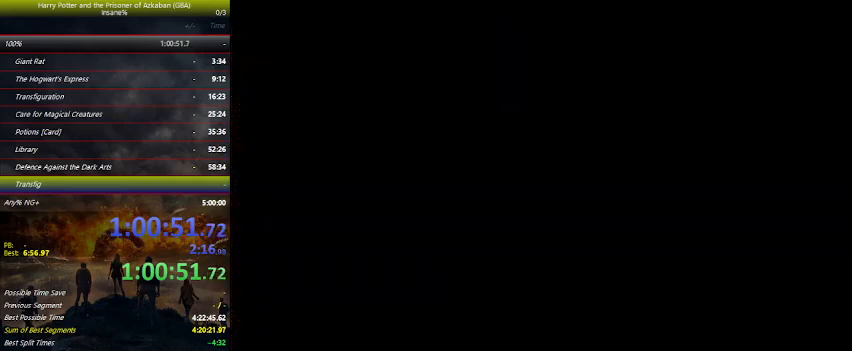
{"keys": ["right"], "events": [[34, "space", "down"], [67, "right", "down"], [167, "space", "up"], [200, "space", "down"], [267, "space", "up"], [400, "space", "down"], [500, "space", "up"]]}
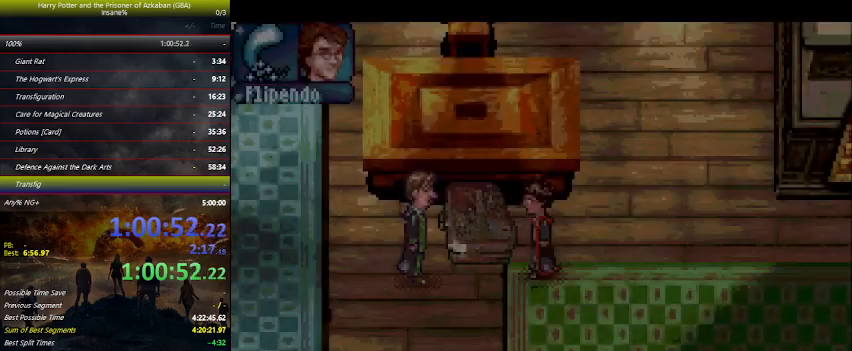
{"keys": ["right"], "events": [[34, "space", "down"], [134, "space", "up"], [234, "space", "down"], [267, "space", "up"], [367, "space", "down"], [467, "space", "up"]]}
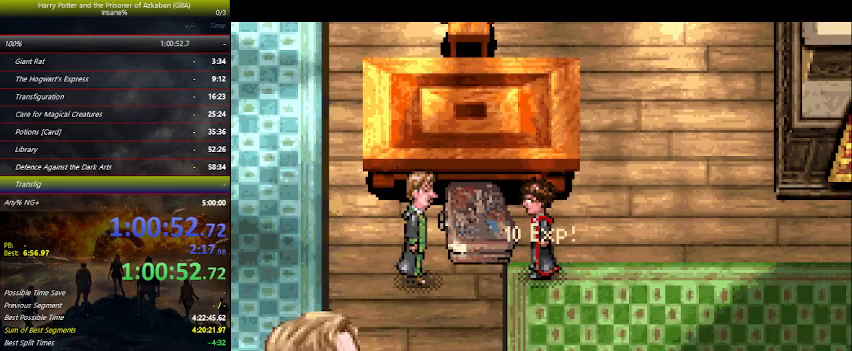
{"keys": ["right"], "events": [[67, "space", "down"], [200, "space", "up"], [234, "space", "down"], [267, "space", "up"], [367, "space", "down"], [400, "space", "up"]]}
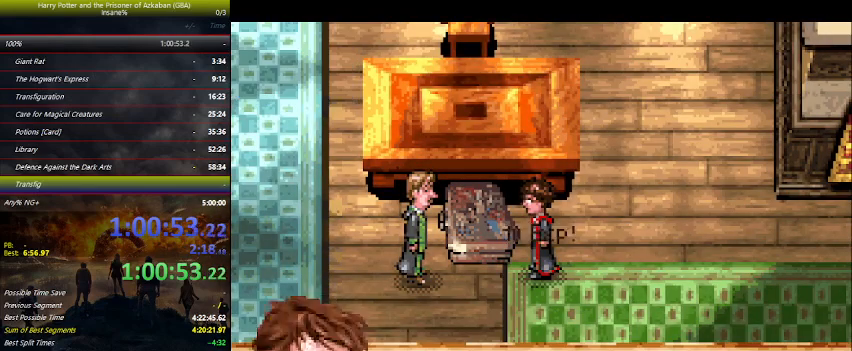
{"keys": ["right"], "events": [[67, "space", "down"], [100, "space", "up"], [200, "space", "down"], [300, "space", "up"], [367, "space", "down"], [434, "space", "up"]]}
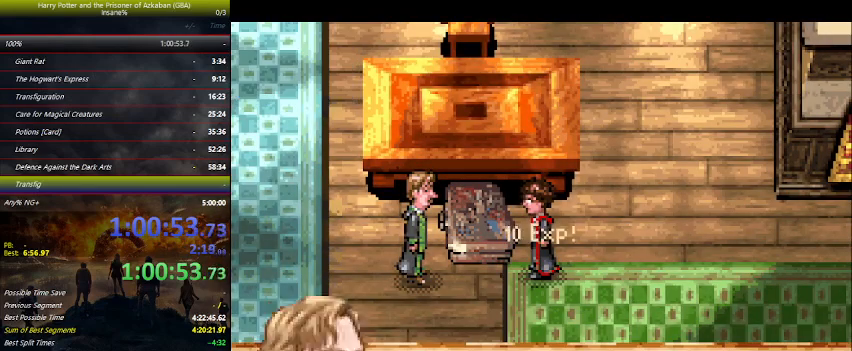
{"keys": ["right"], "events": [[67, "space", "down"], [100, "space", "up"], [200, "space", "down"], [334, "space", "up"], [400, "space", "down"], [434, "space", "up"]]}
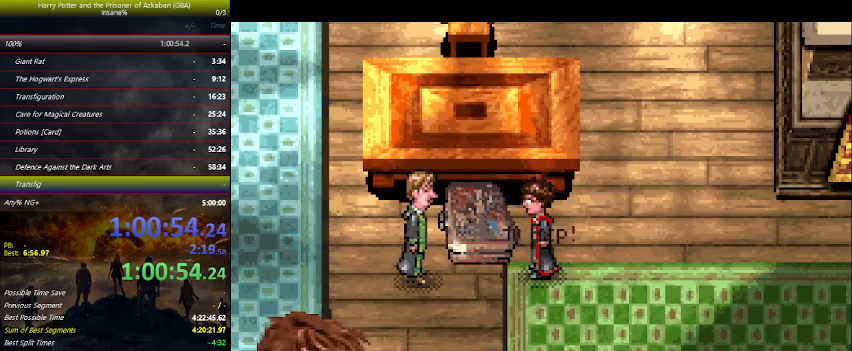
{"keys": ["right"], "events": [[67, "space", "down"], [134, "space", "up"], [234, "space", "down"], [300, "space", "up"]]}